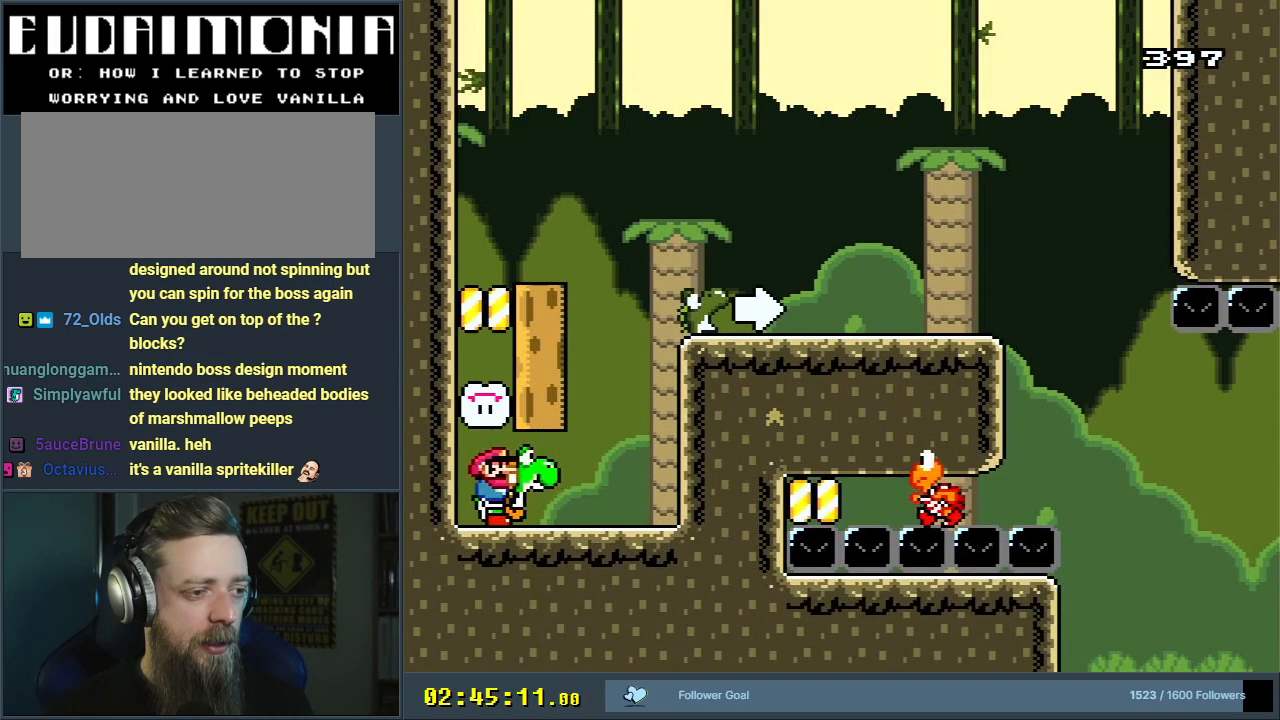
Gameplay with a controller (Nintendo layout); each line is a JSON object with the inputs held at the frame after it. "events" lists button and stick changes between this image and that frame as [ms after this image, input, new state], when the widget could be followed in between. Not read: L3 R3.
{"buttons": ["B", "Y", "DPAD_RIGHT"], "events": [[267, "B", "up"], [367, "B", "down"]]}
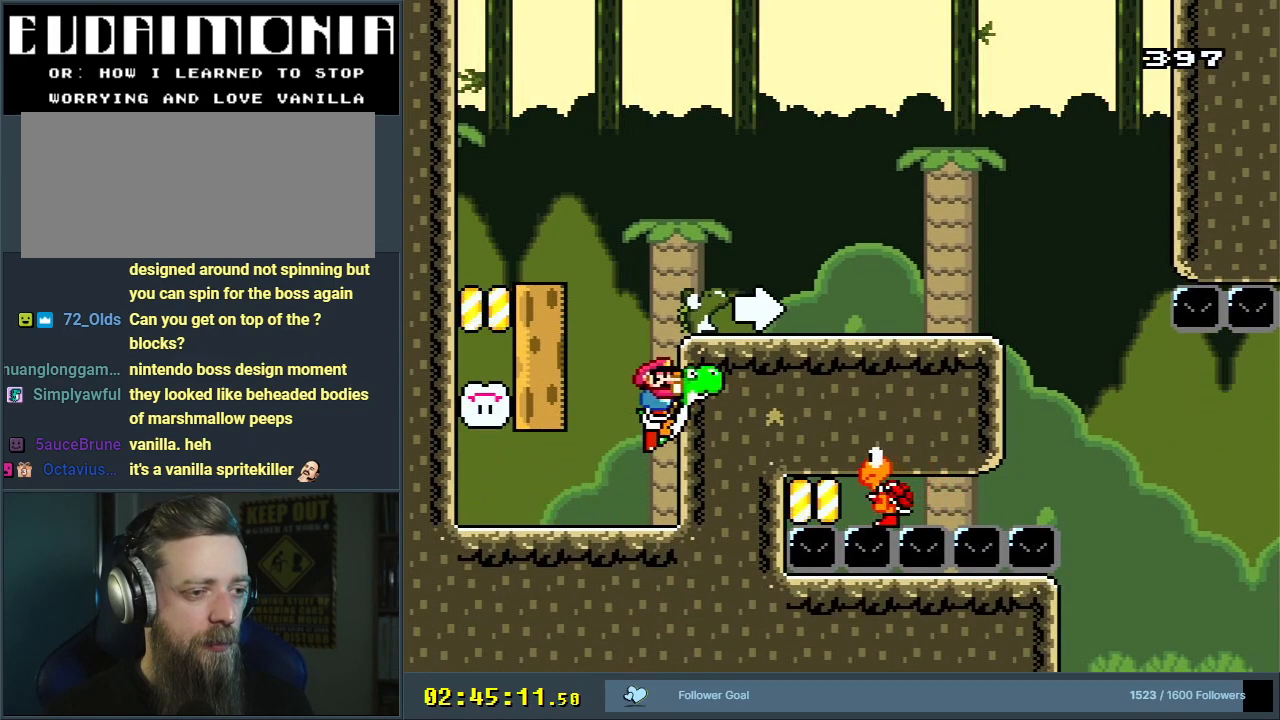
{"buttons": ["Y", "DPAD_LEFT"], "events": [[183, "B", "up"], [217, "DPAD_RIGHT", "up"], [317, "DPAD_LEFT", "down"]]}
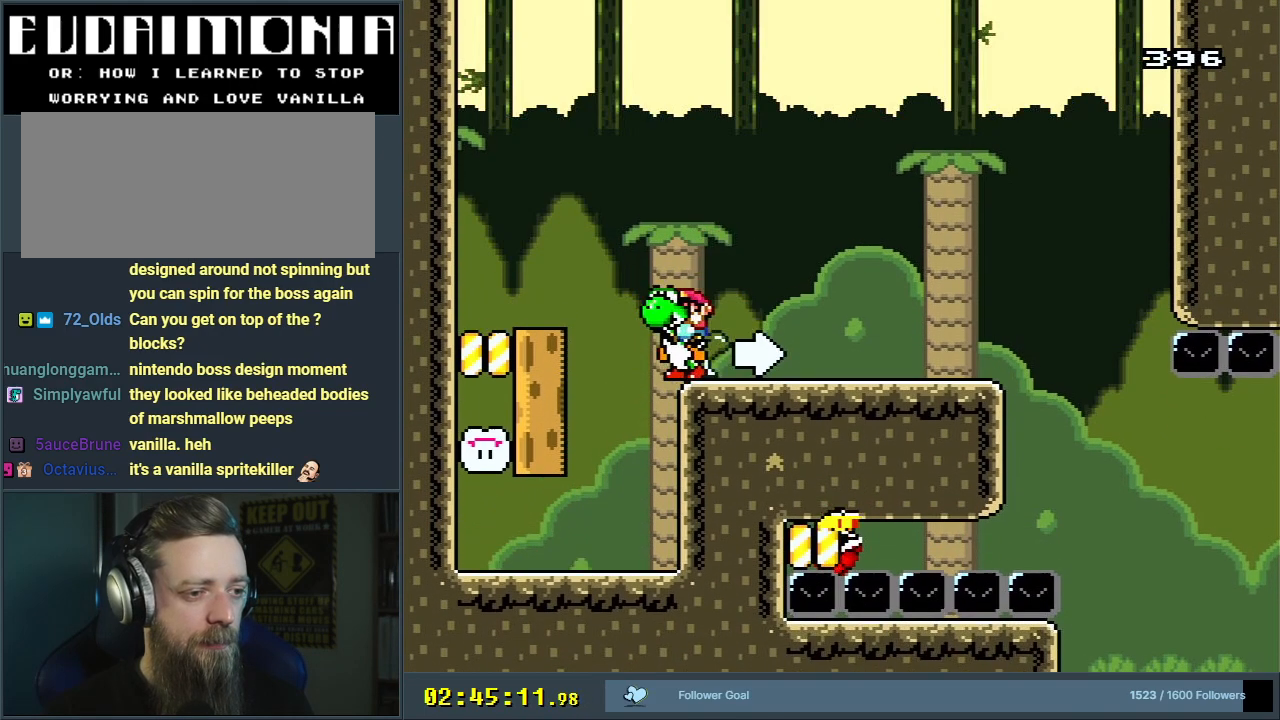
{"buttons": ["Y", "DPAD_RIGHT"], "events": [[150, "DPAD_LEFT", "up"], [217, "DPAD_RIGHT", "down"], [250, "Y", "up"], [367, "Y", "down"]]}
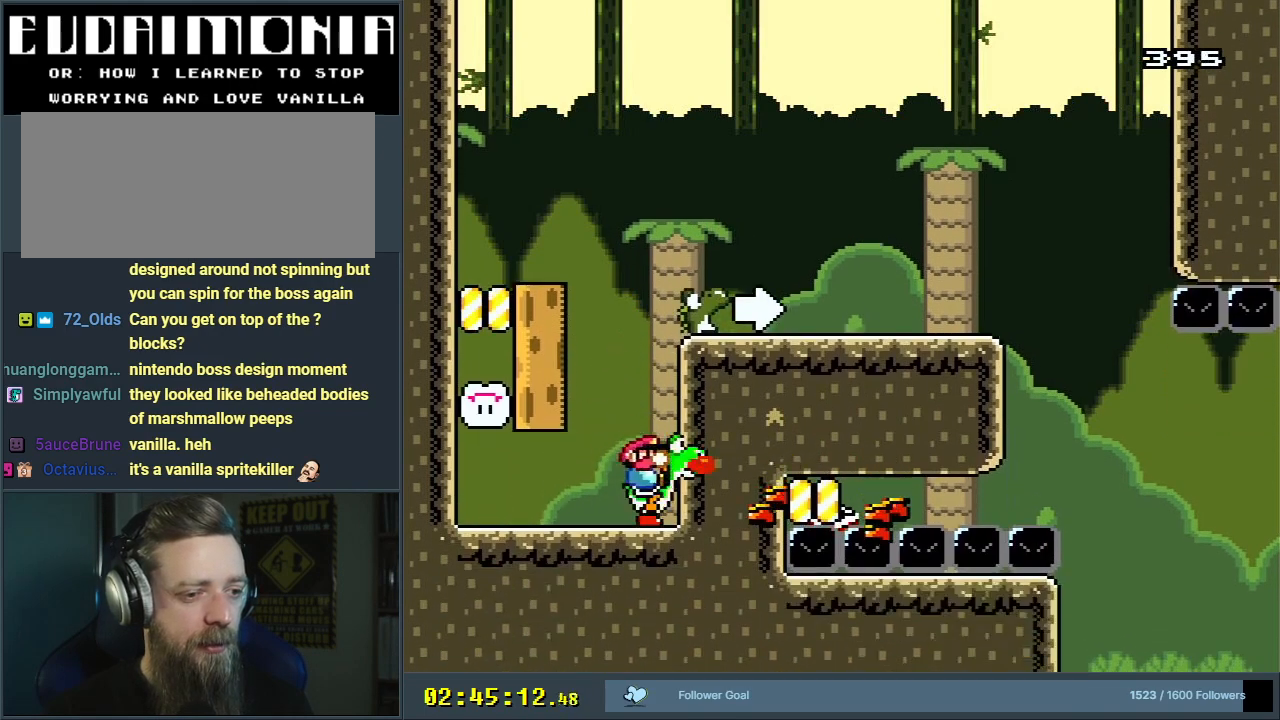
{"buttons": ["B", "Y", "DPAD_RIGHT"], "events": [[350, "B", "down"]]}
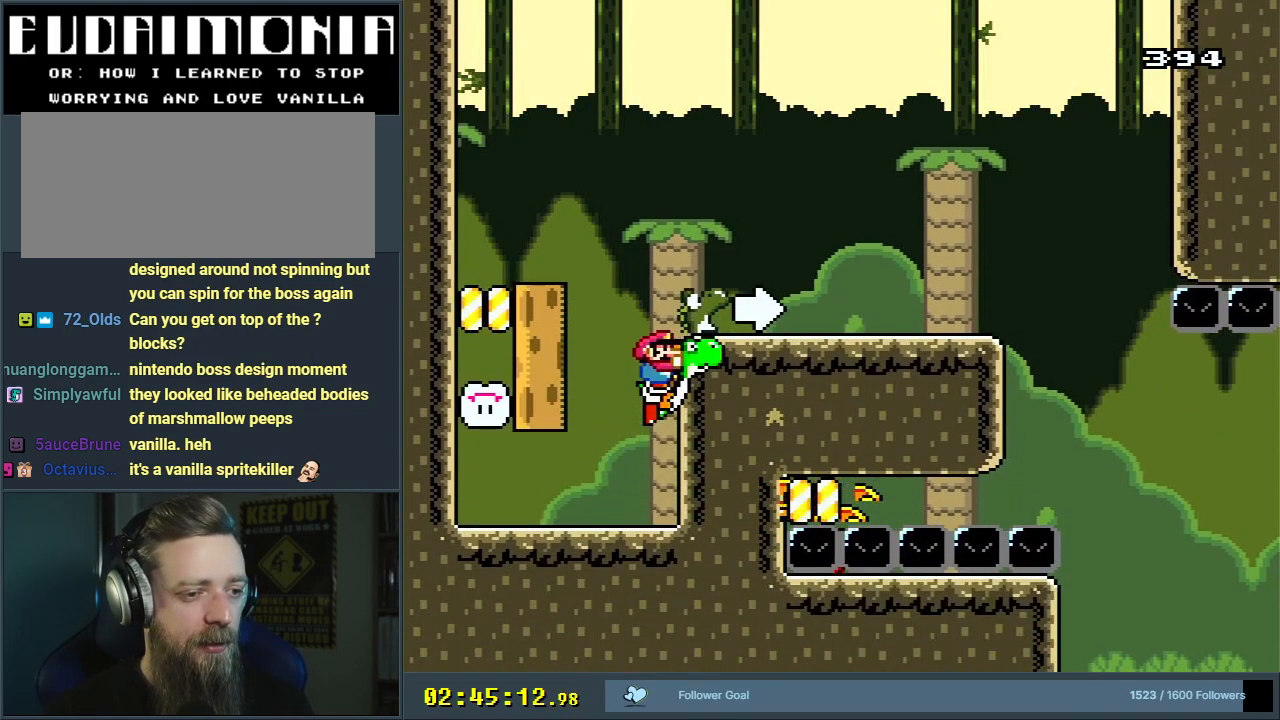
{"buttons": ["Y", "DPAD_RIGHT"], "events": [[300, "B", "up"]]}
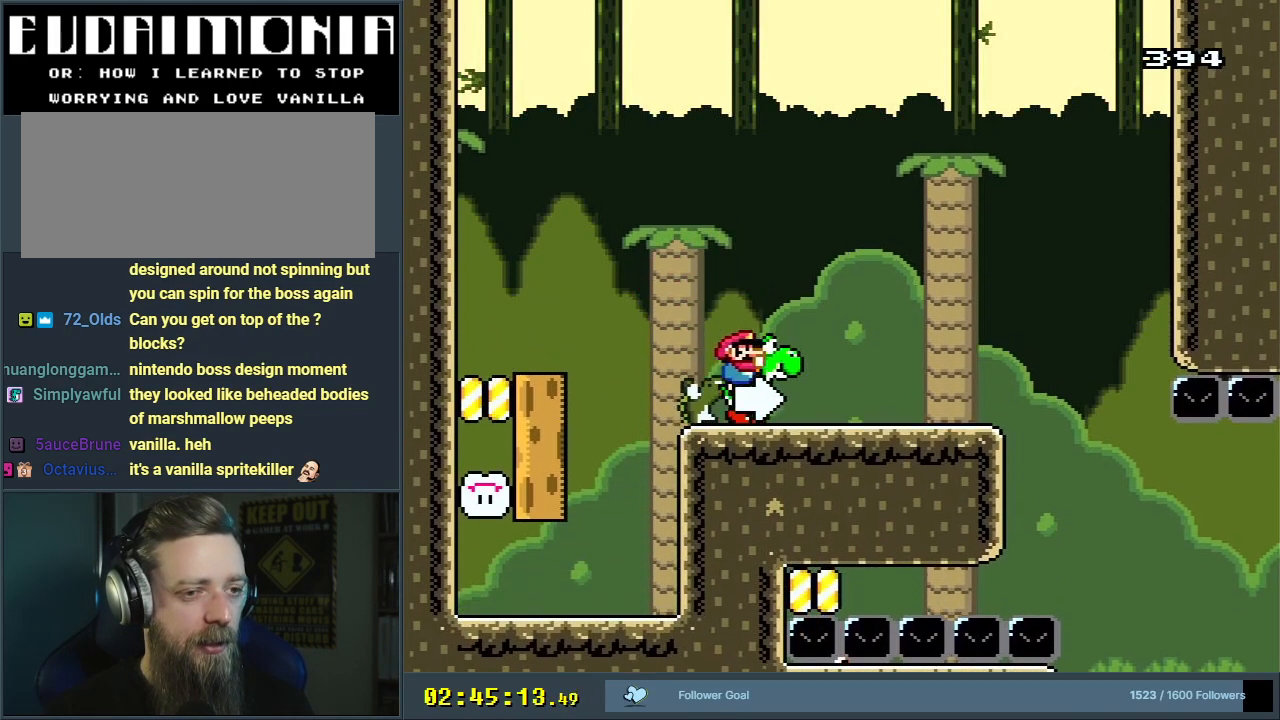
{"buttons": ["Y", "DPAD_RIGHT"], "events": [[83, "B", "down"], [167, "B", "up"], [333, "DPAD_RIGHT", "up"], [500, "DPAD_RIGHT", "down"]]}
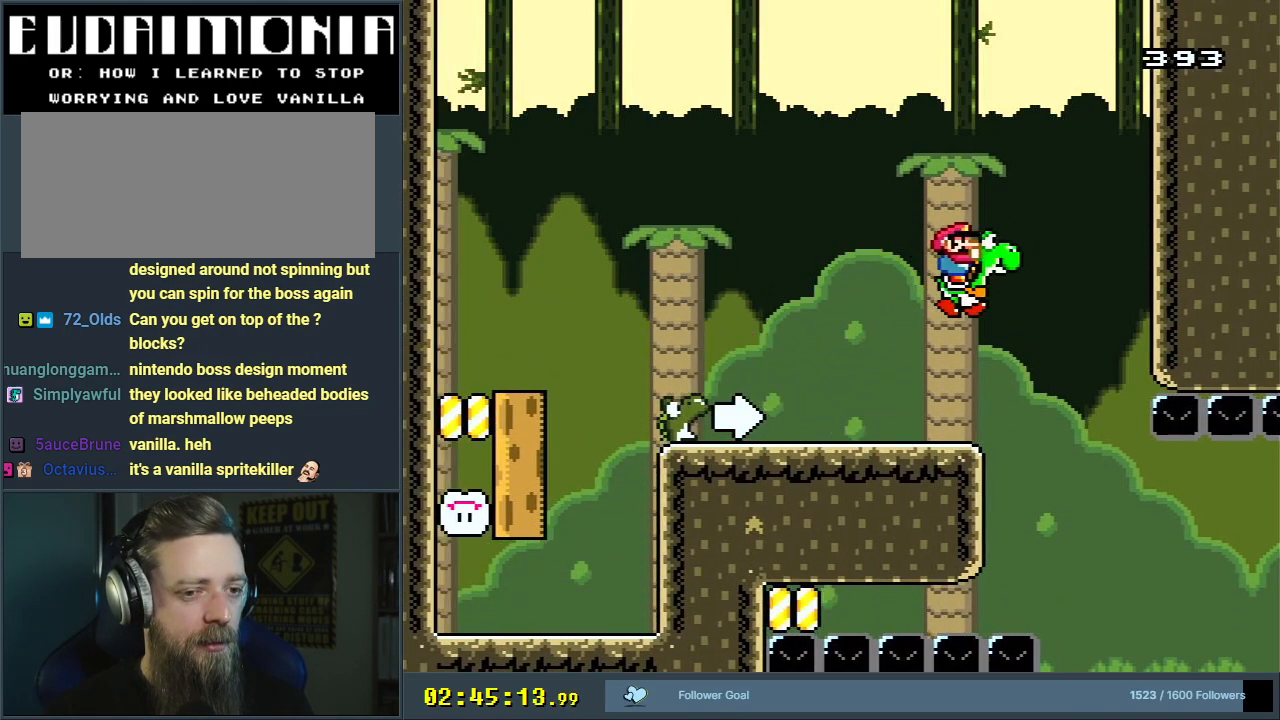
{"buttons": ["Y", "DPAD_RIGHT"], "events": []}
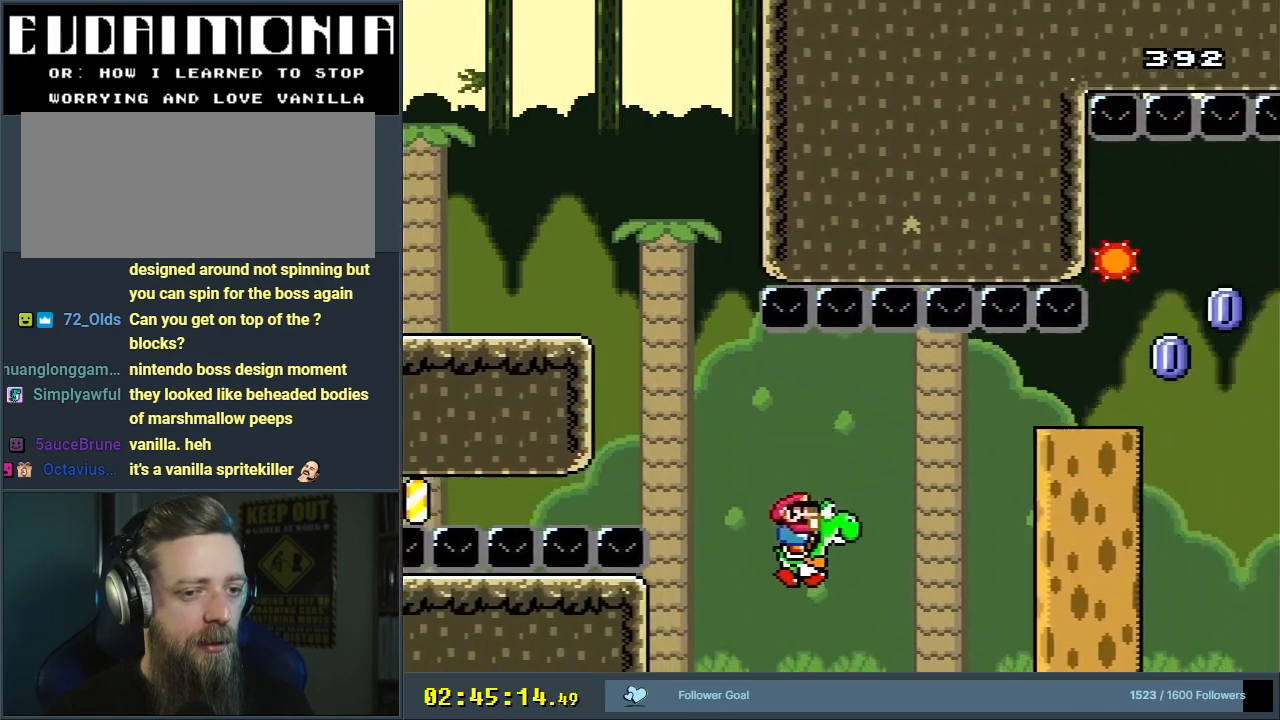
{"buttons": ["A", "X"], "events": [[50, "B", "down"], [183, "A", "down"], [183, "X", "down"], [233, "Y", "up"], [267, "B", "up"], [417, "DPAD_RIGHT", "up"]]}
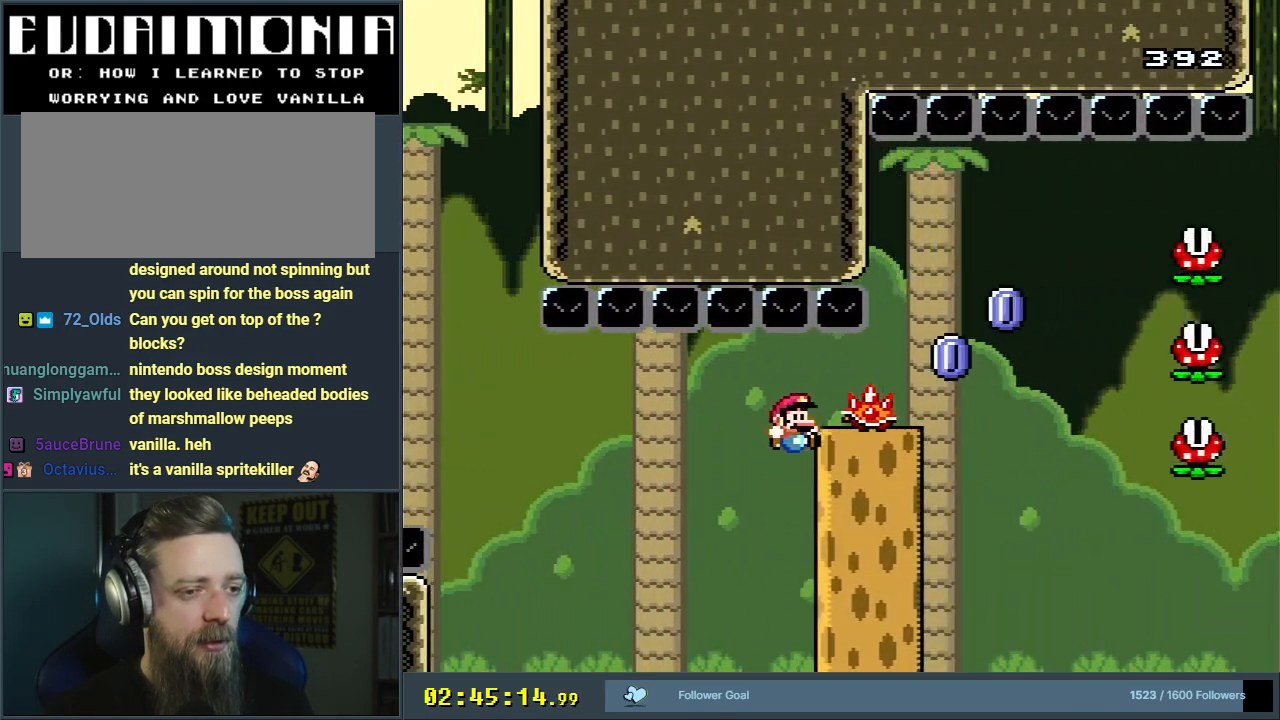
{"buttons": [], "events": [[167, "DPAD_RIGHT", "down"], [317, "DPAD_RIGHT", "up"], [467, "A", "up"], [500, "X", "up"]]}
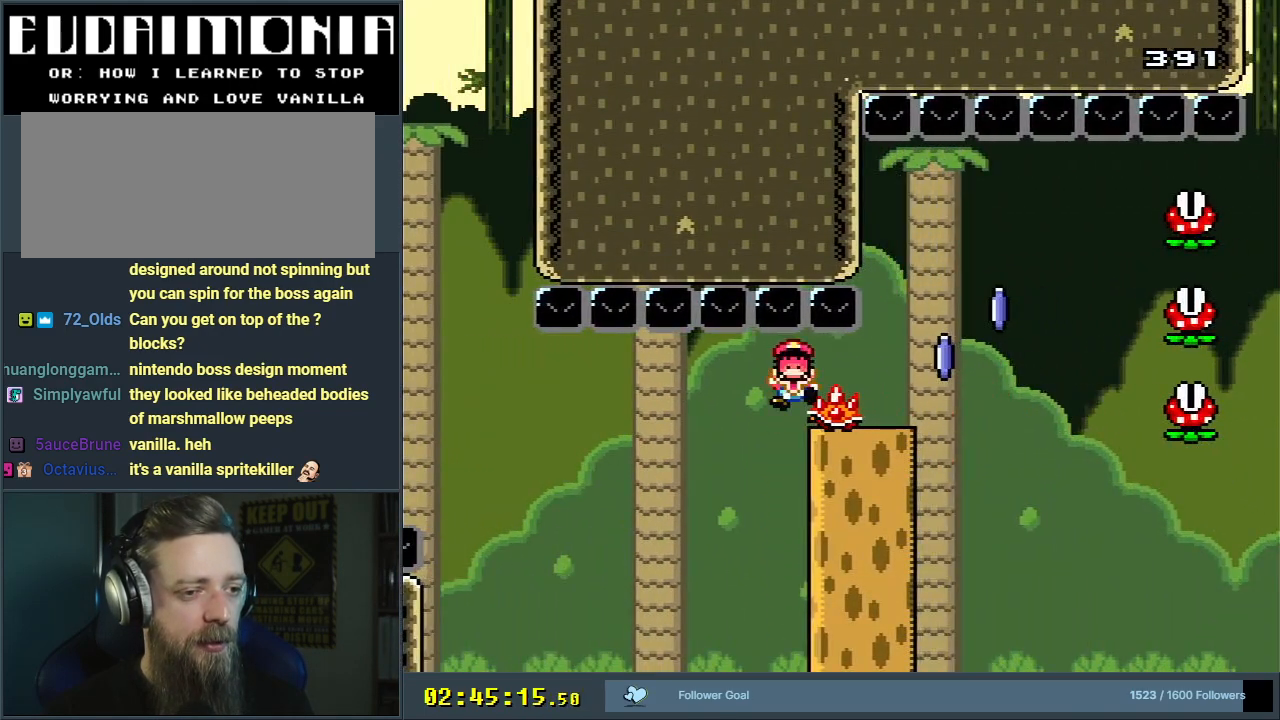
{"buttons": [], "events": [[150, "A", "down"], [233, "A", "up"], [300, "A", "down"], [433, "A", "up"]]}
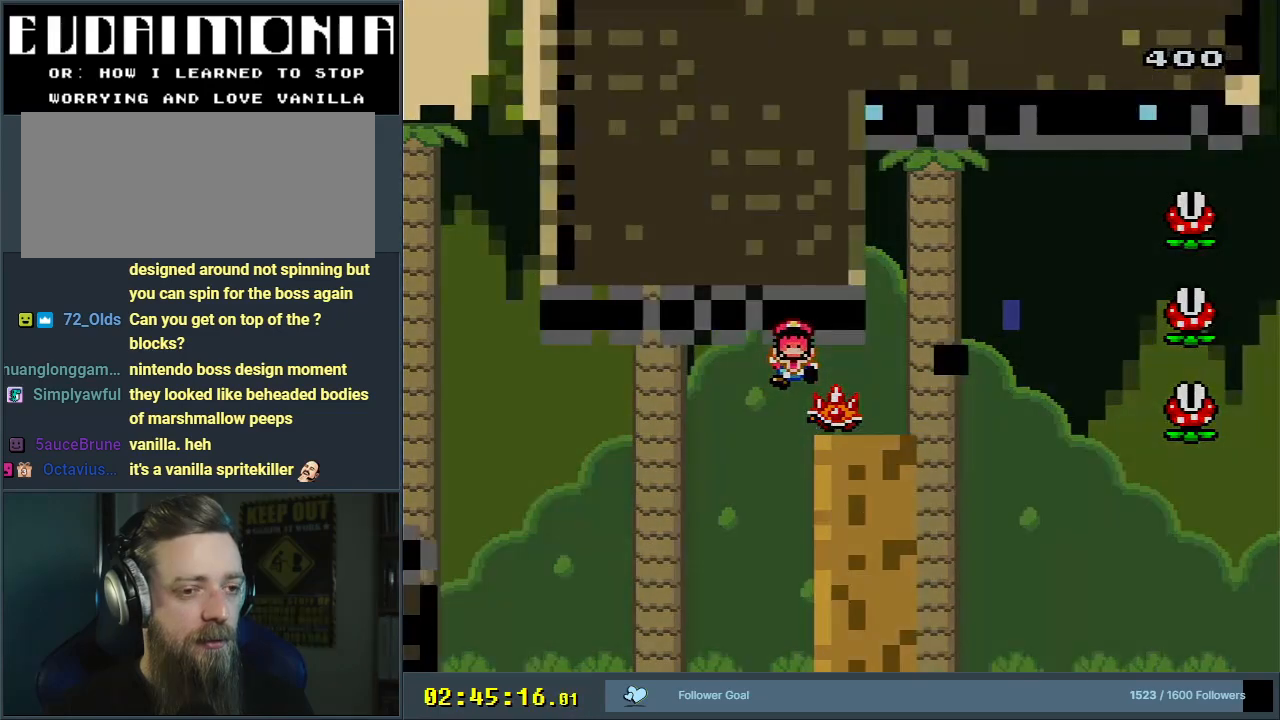
{"buttons": ["B", "Y"], "events": [[133, "B", "down"], [133, "Y", "down"]]}
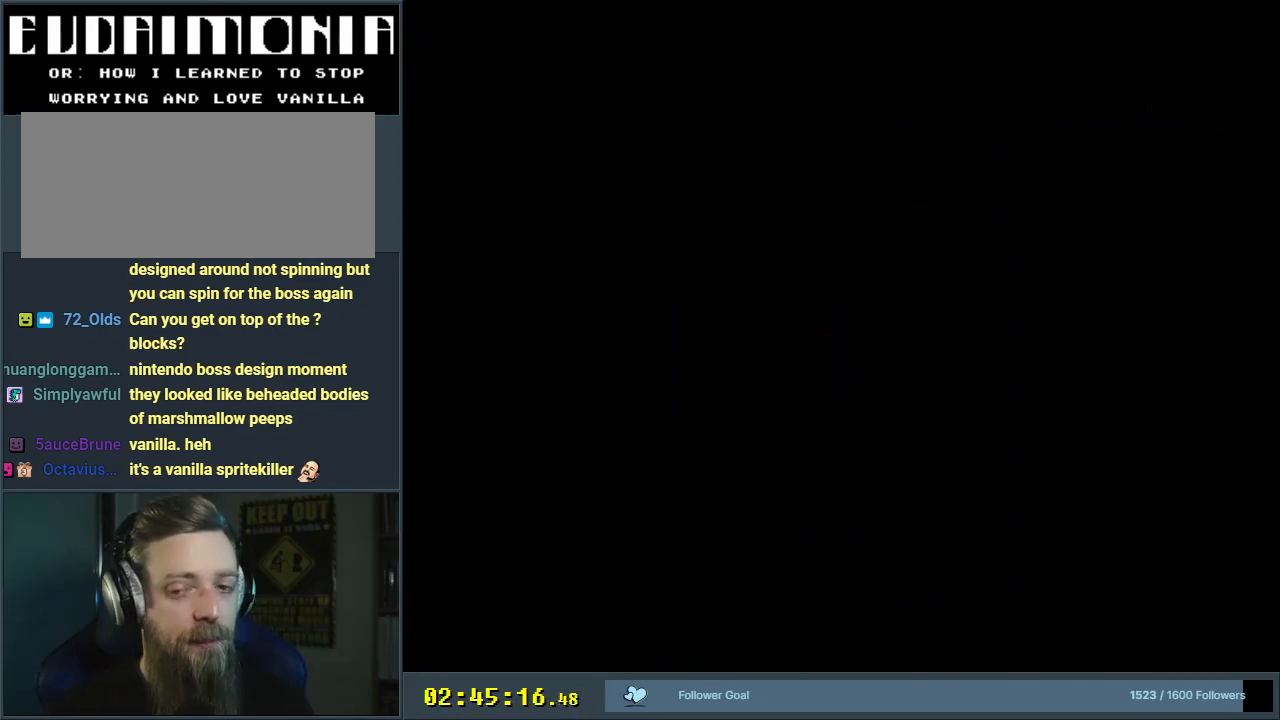
{"buttons": ["B", "Y"], "events": []}
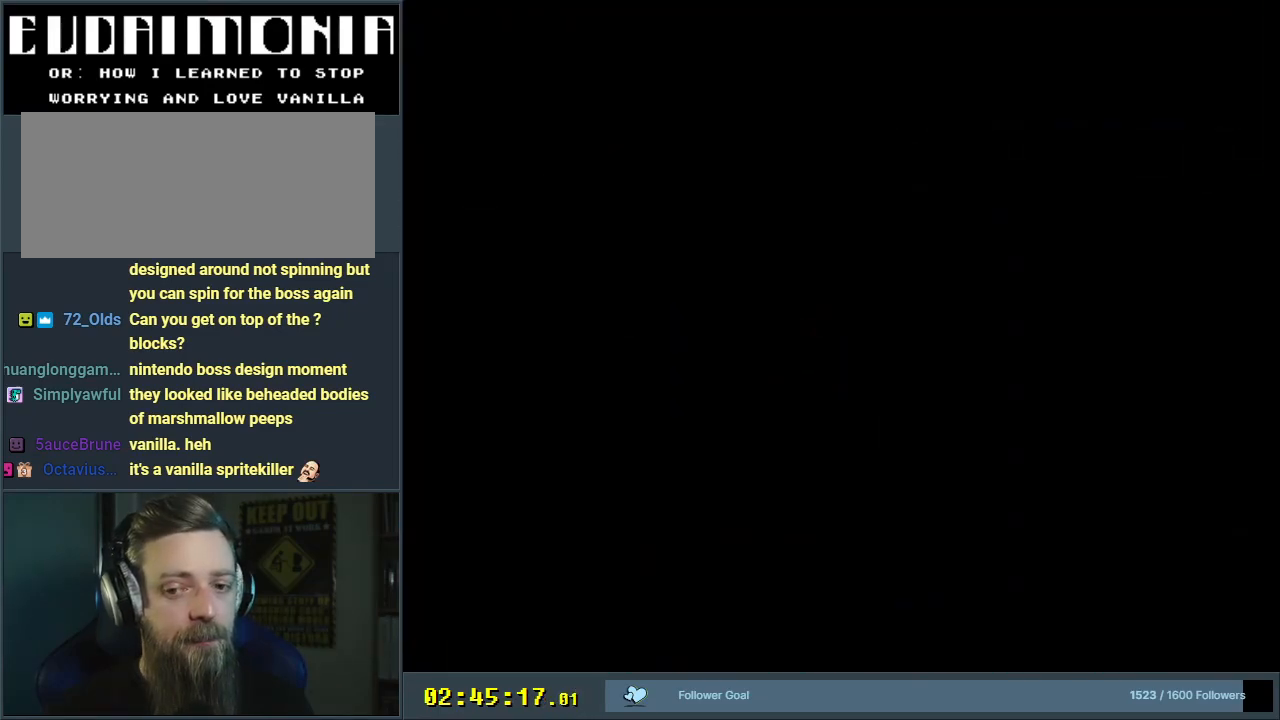
{"buttons": ["Y"], "events": [[317, "B", "up"]]}
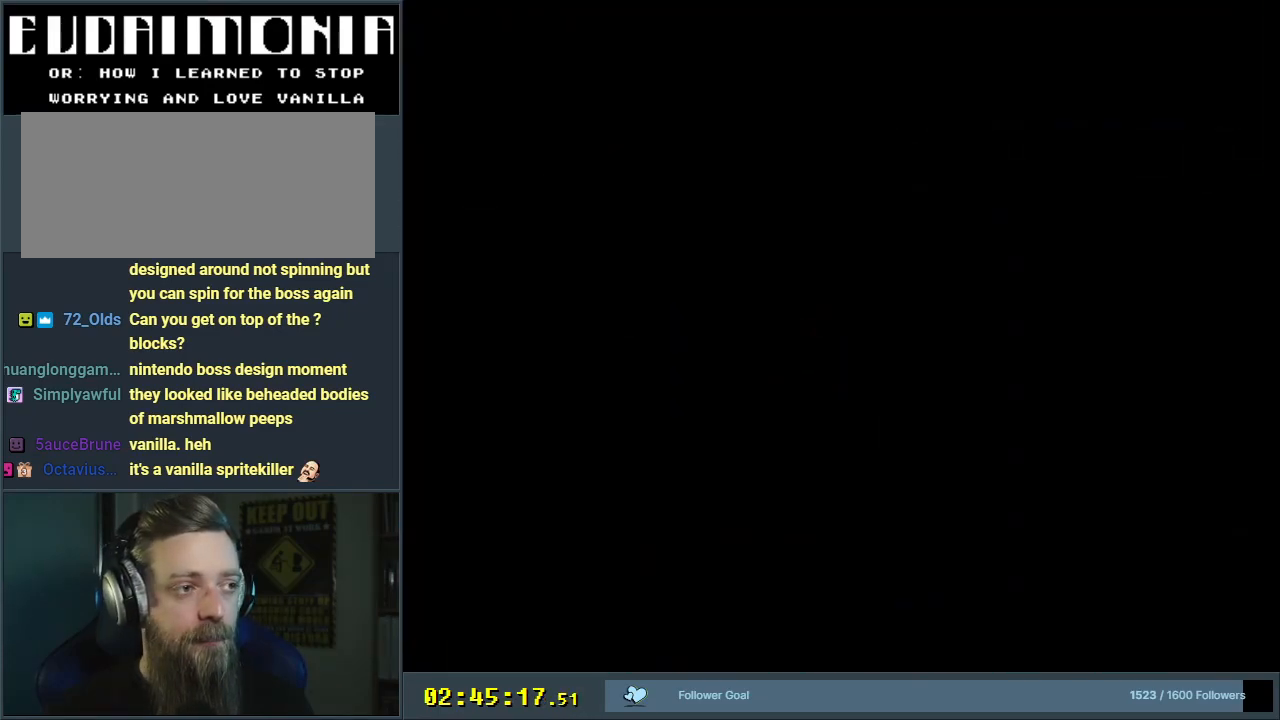
{"buttons": ["Y", "DPAD_RIGHT"], "events": [[167, "DPAD_RIGHT", "down"]]}
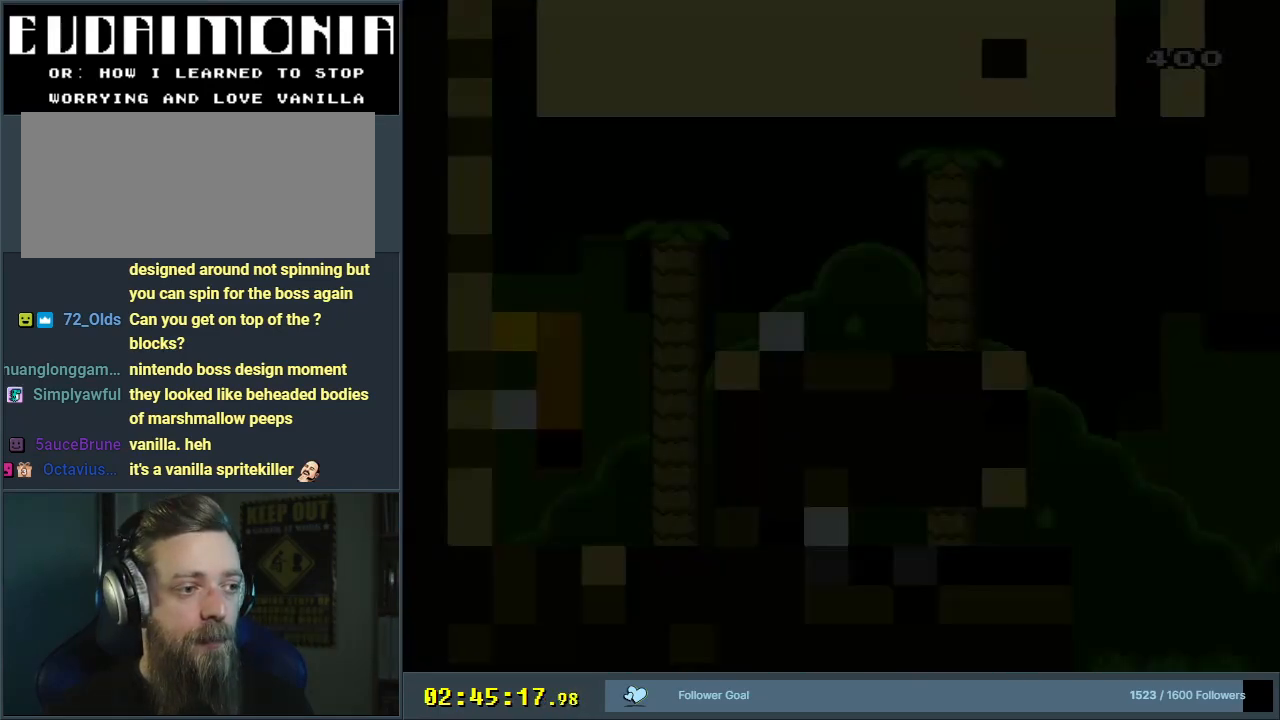
{"buttons": ["Y", "DPAD_RIGHT"], "events": []}
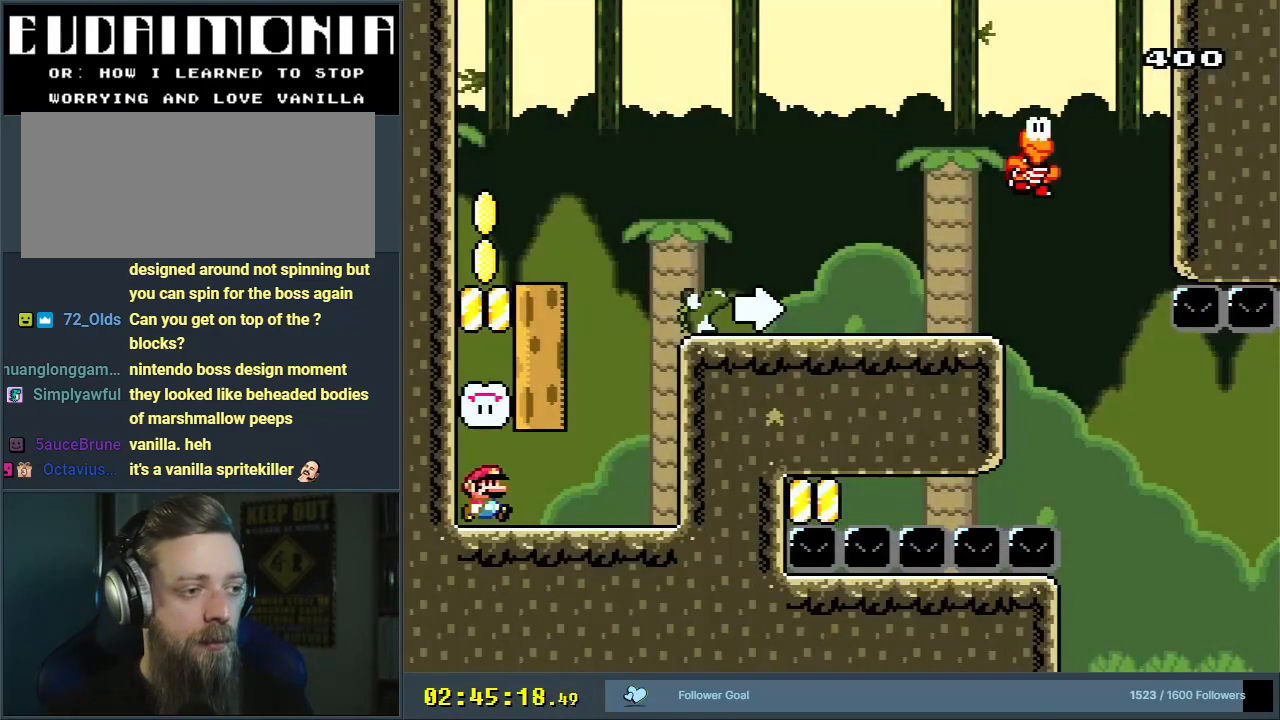
{"buttons": ["B", "Y", "DPAD_LEFT"], "events": [[300, "B", "down"], [350, "DPAD_RIGHT", "up"], [350, "DPAD_UP", "down"], [383, "DPAD_LEFT", "down"], [383, "DPAD_UP", "up"]]}
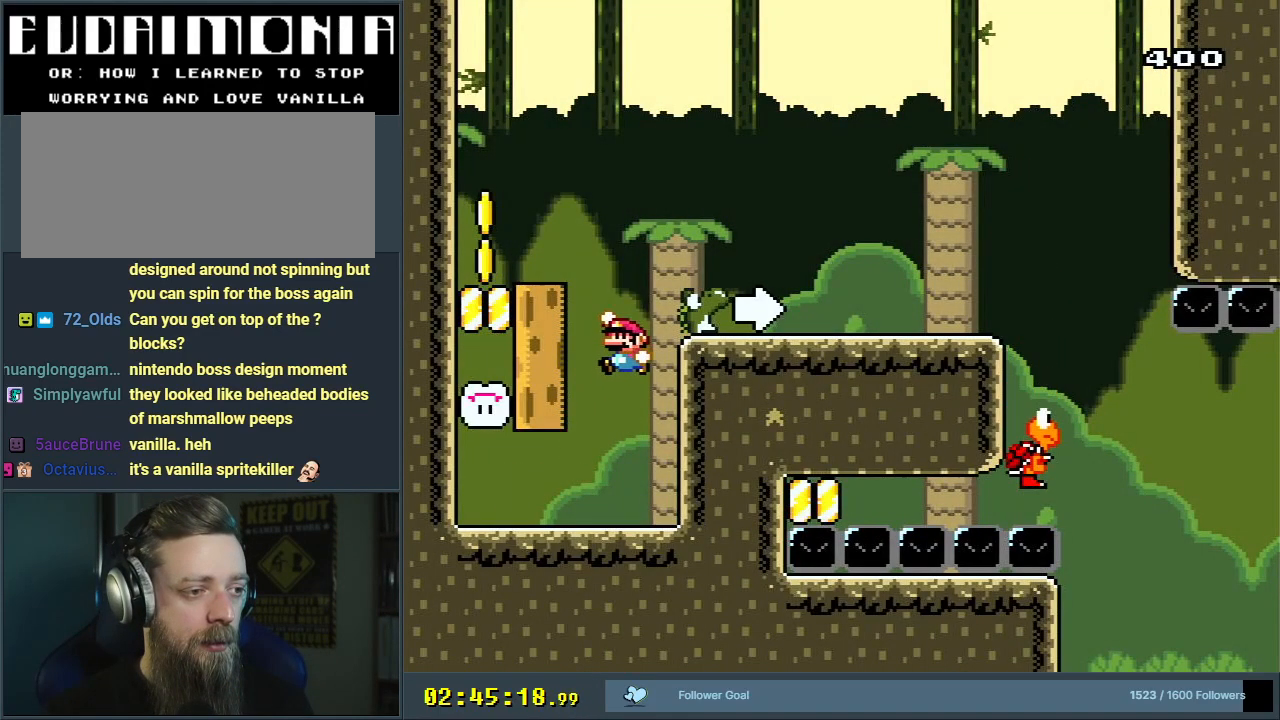
{"buttons": ["B", "Y", "DPAD_LEFT"], "events": [[217, "DPAD_LEFT", "up"], [333, "DPAD_LEFT", "down"]]}
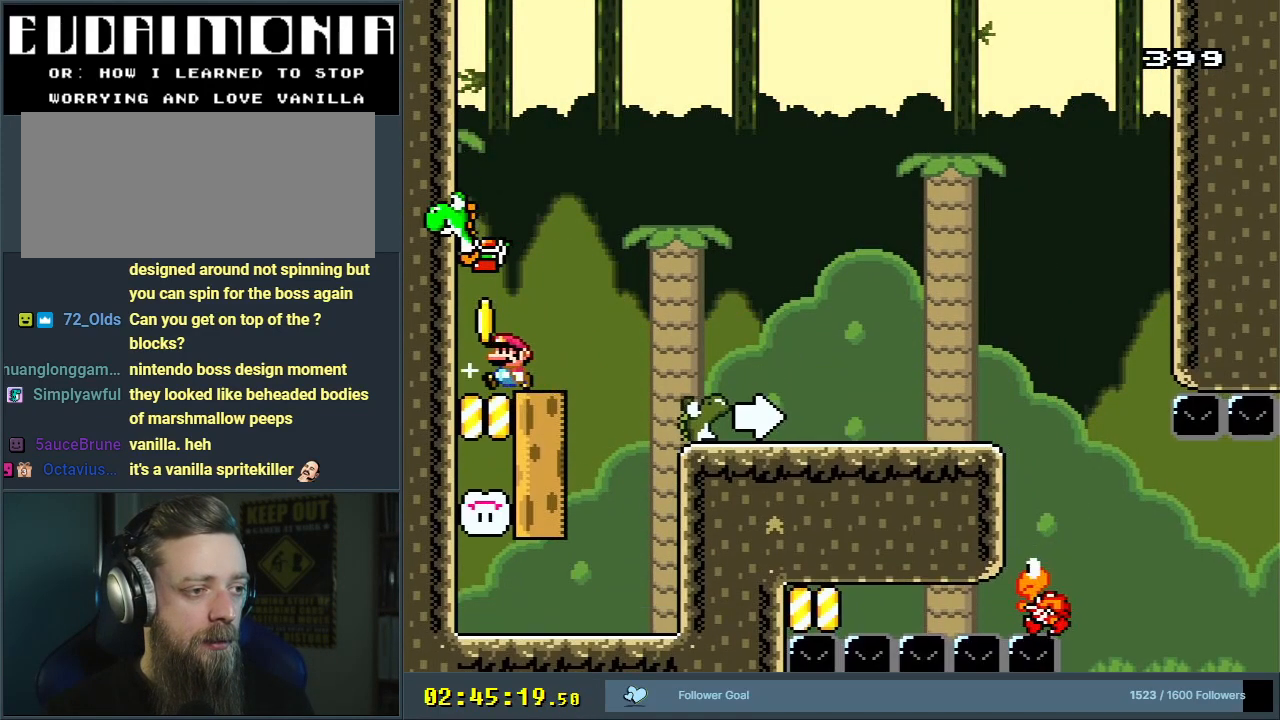
{"buttons": ["B", "Y"], "events": [[117, "DPAD_LEFT", "up"]]}
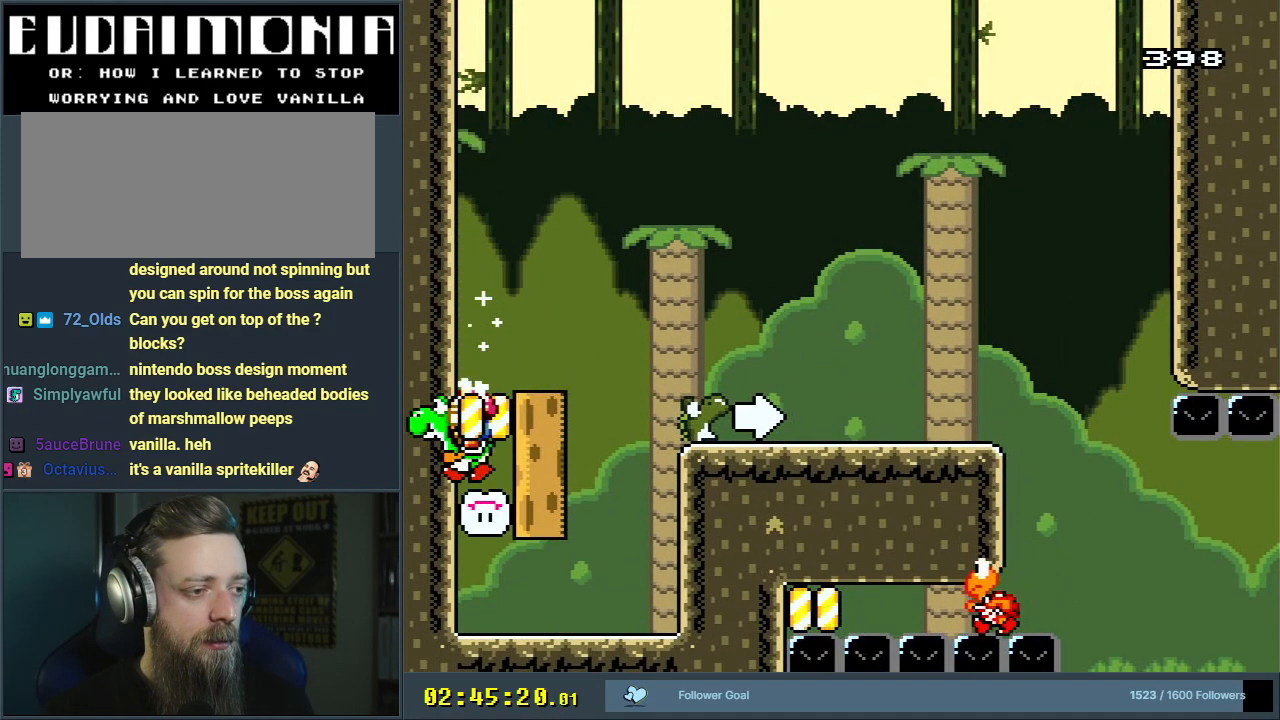
{"buttons": ["Y", "DPAD_RIGHT"], "events": [[17, "DPAD_RIGHT", "down"], [350, "B", "up"]]}
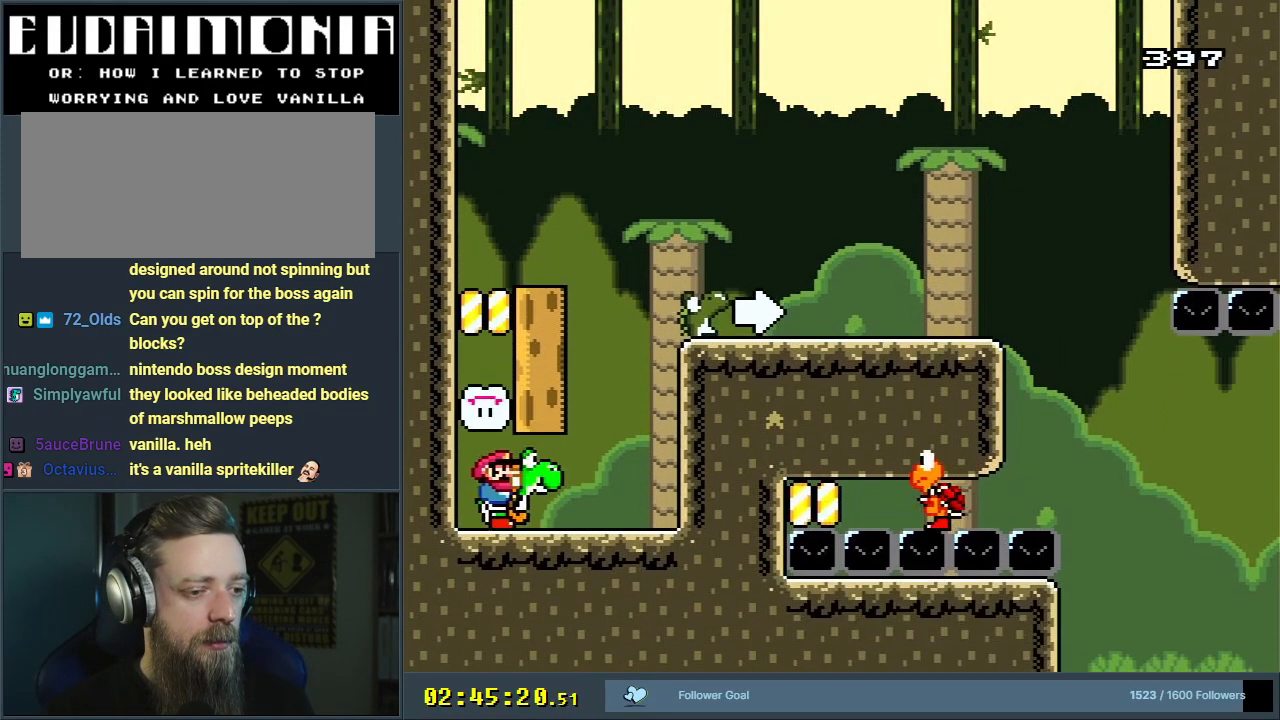
{"buttons": ["Y", "DPAD_RIGHT"], "events": [[400, "Y", "up"], [483, "Y", "down"]]}
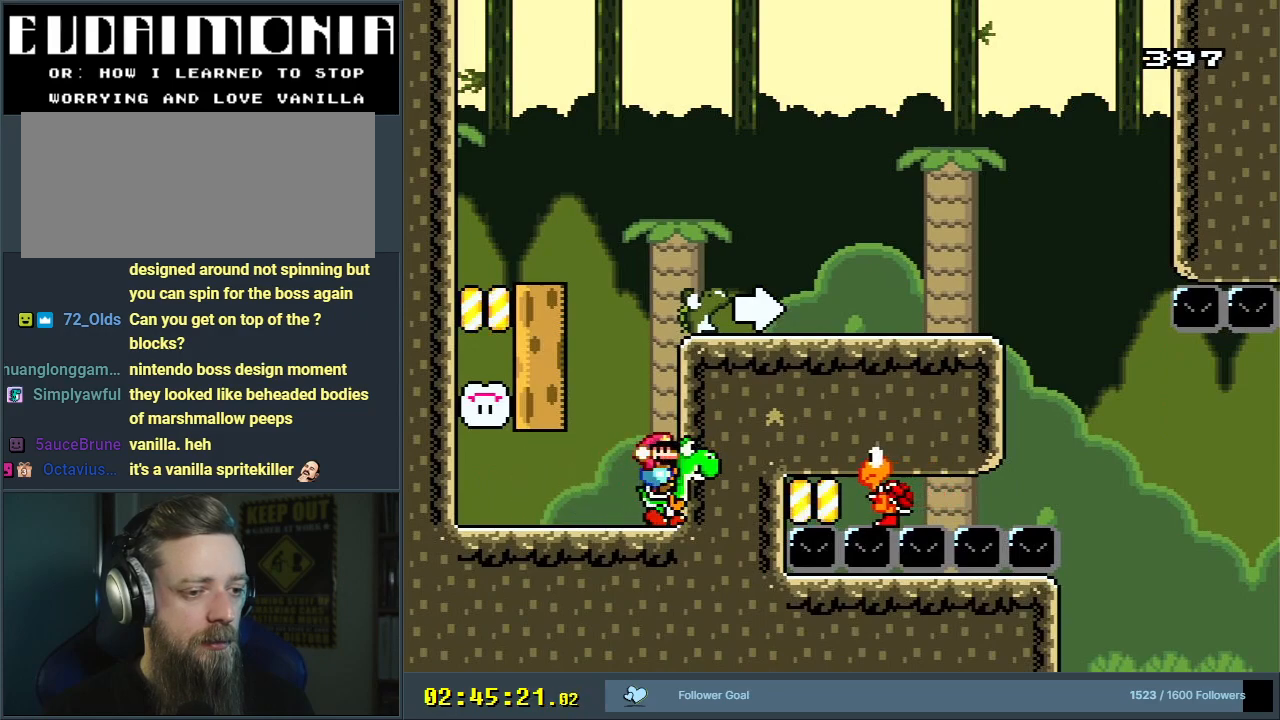
{"buttons": ["B", "Y"], "events": [[67, "DPAD_RIGHT", "up"], [433, "B", "down"]]}
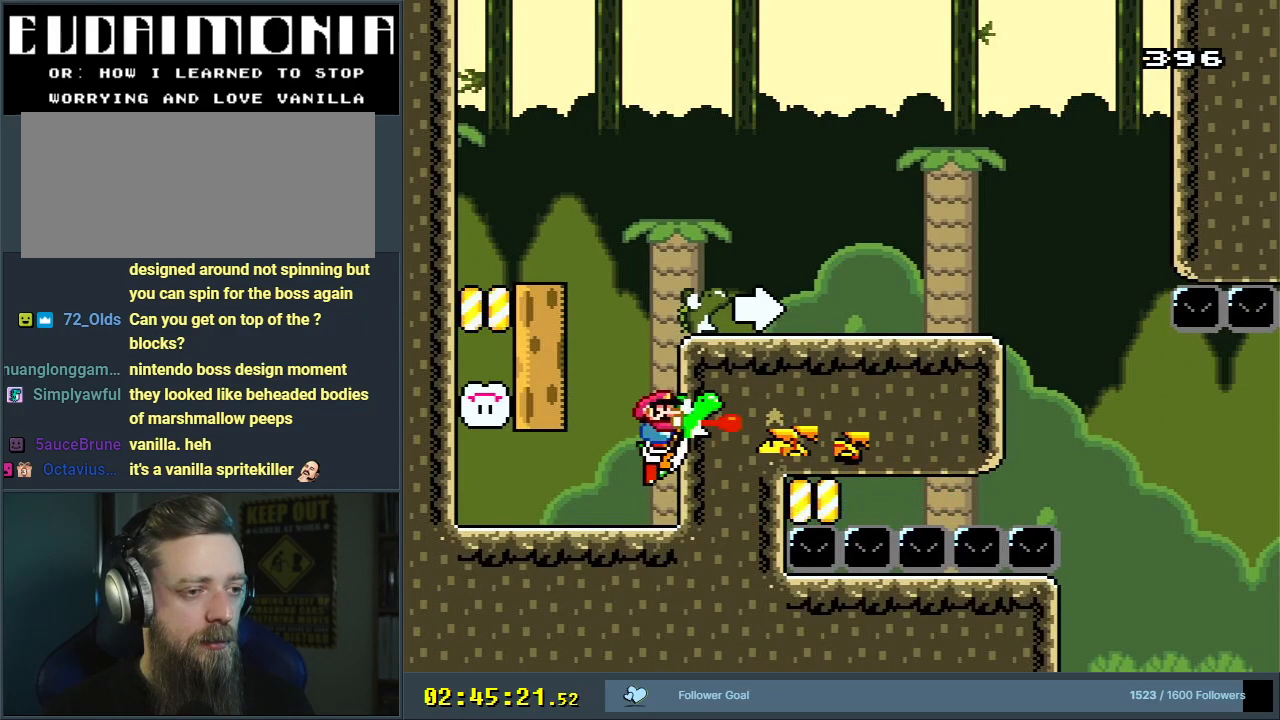
{"buttons": ["Y"], "events": [[67, "DPAD_RIGHT", "down"], [300, "DPAD_RIGHT", "up"], [383, "B", "up"]]}
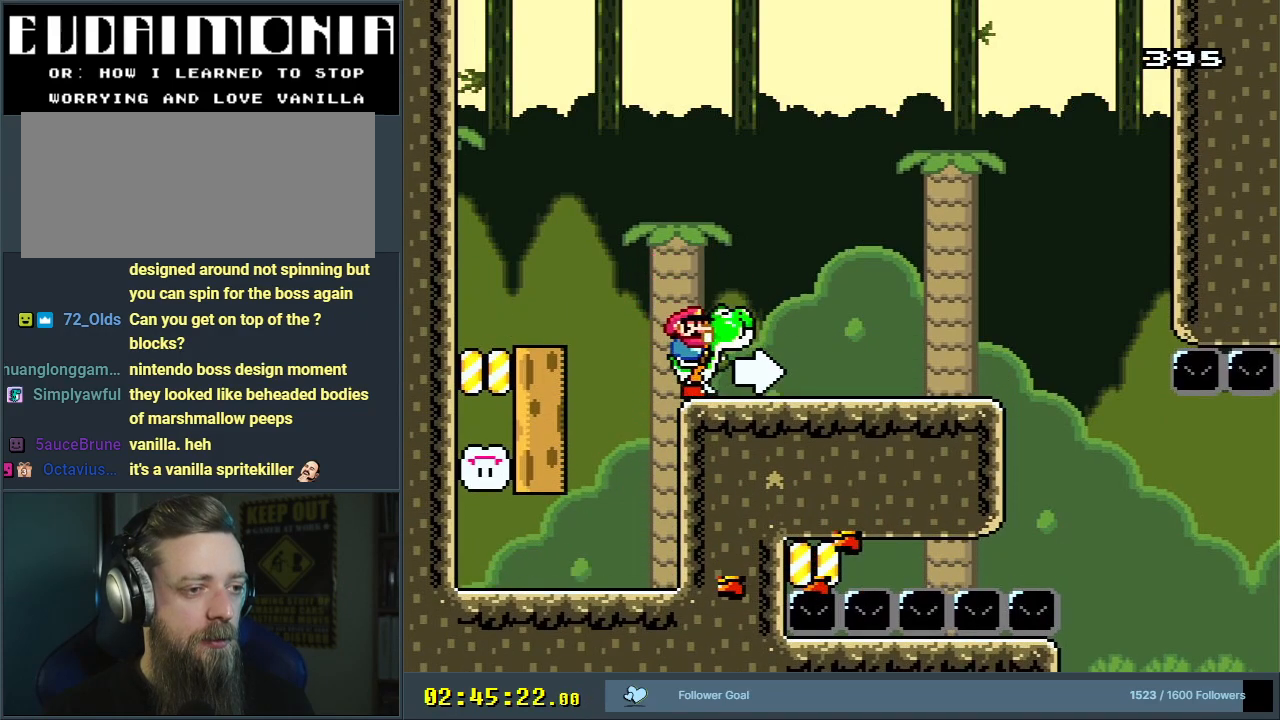
{"buttons": ["Y", "DPAD_RIGHT"], "events": [[150, "DPAD_LEFT", "down"], [383, "DPAD_LEFT", "up"], [467, "DPAD_RIGHT", "down"]]}
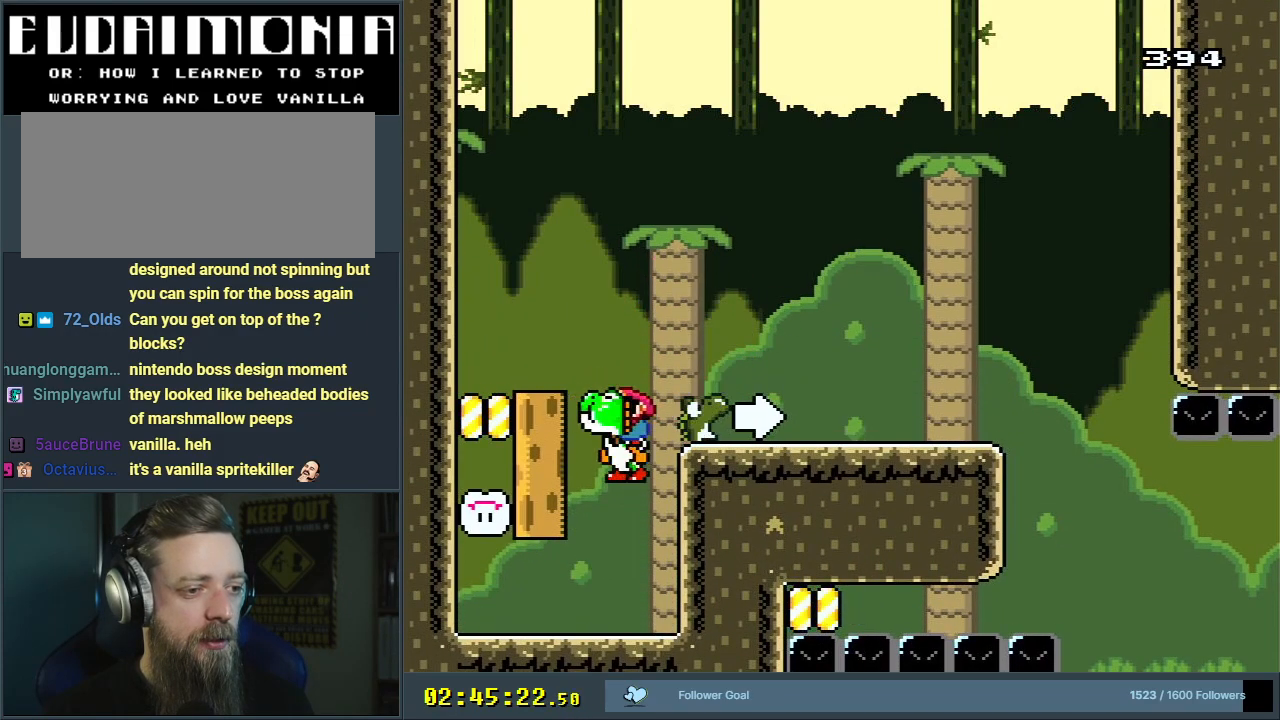
{"buttons": ["B", "DPAD_RIGHT"], "events": [[267, "DPAD_RIGHT", "up"], [367, "B", "down"], [417, "DPAD_RIGHT", "down"], [467, "Y", "up"]]}
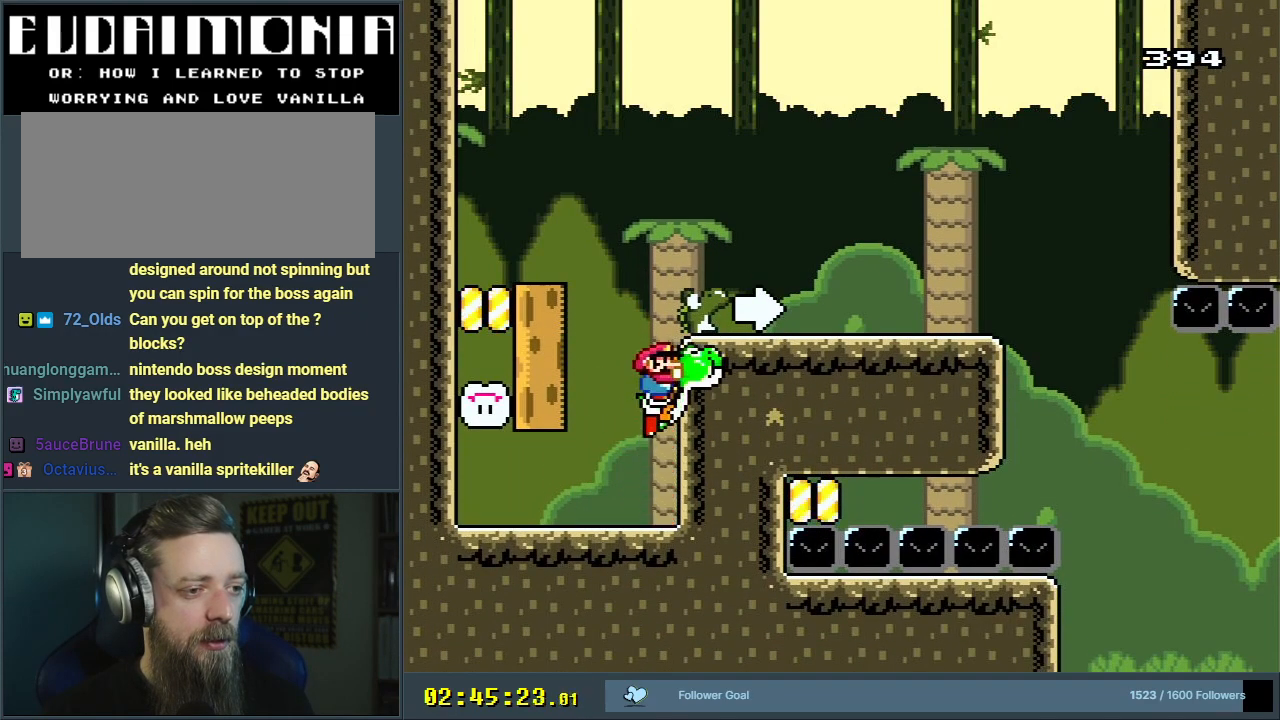
{"buttons": ["B", "Y", "DPAD_RIGHT"], "events": [[83, "Y", "down"]]}
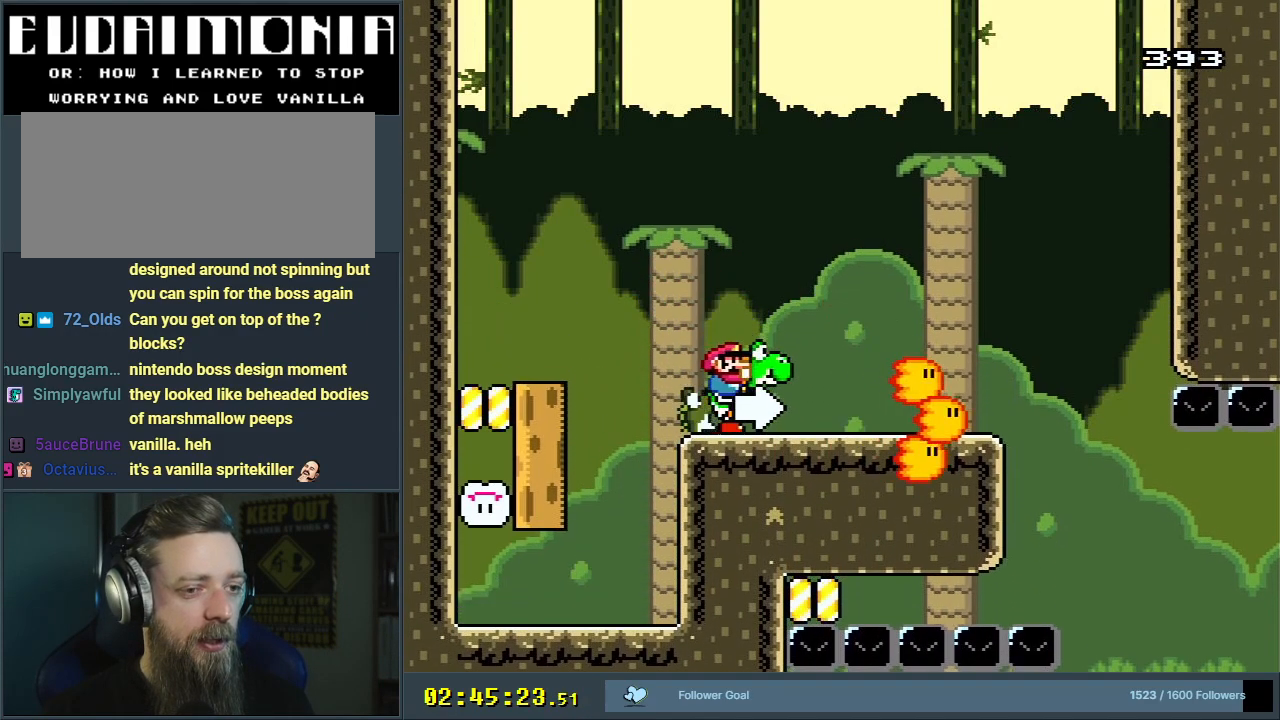
{"buttons": ["B", "Y", "DPAD_RIGHT"], "events": []}
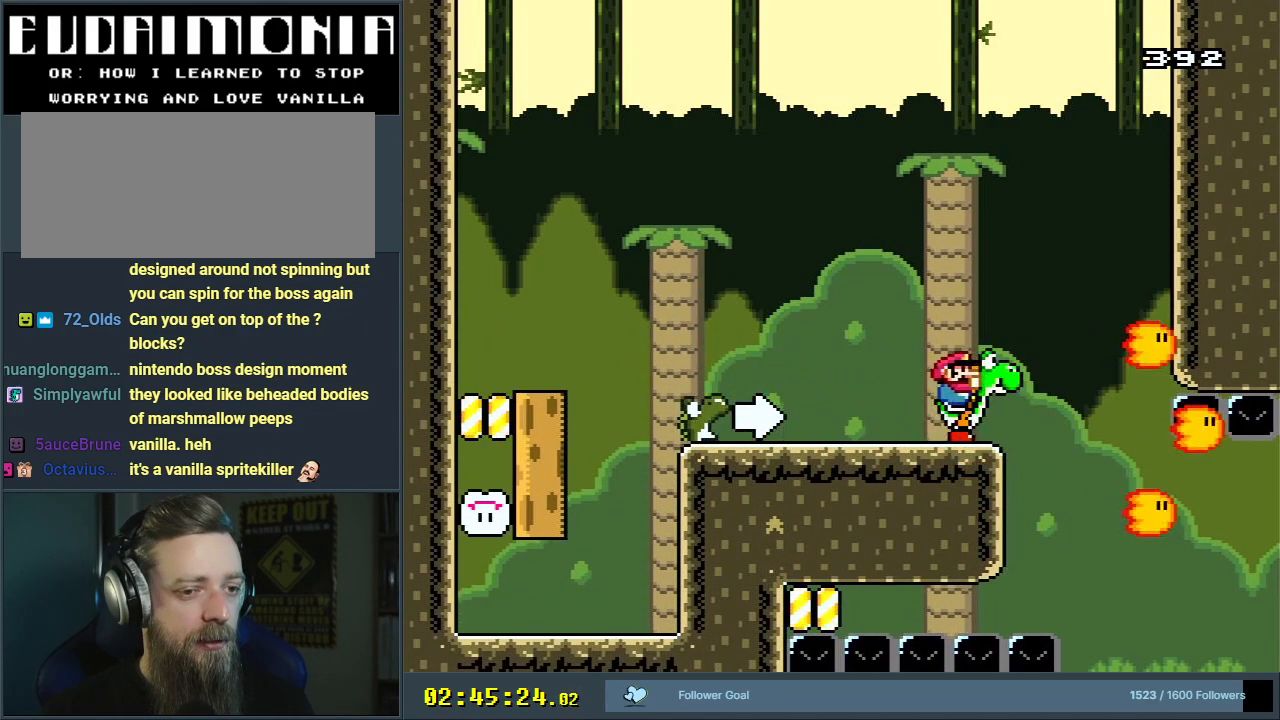
{"buttons": ["Y", "DPAD_RIGHT"], "events": [[167, "B", "up"]]}
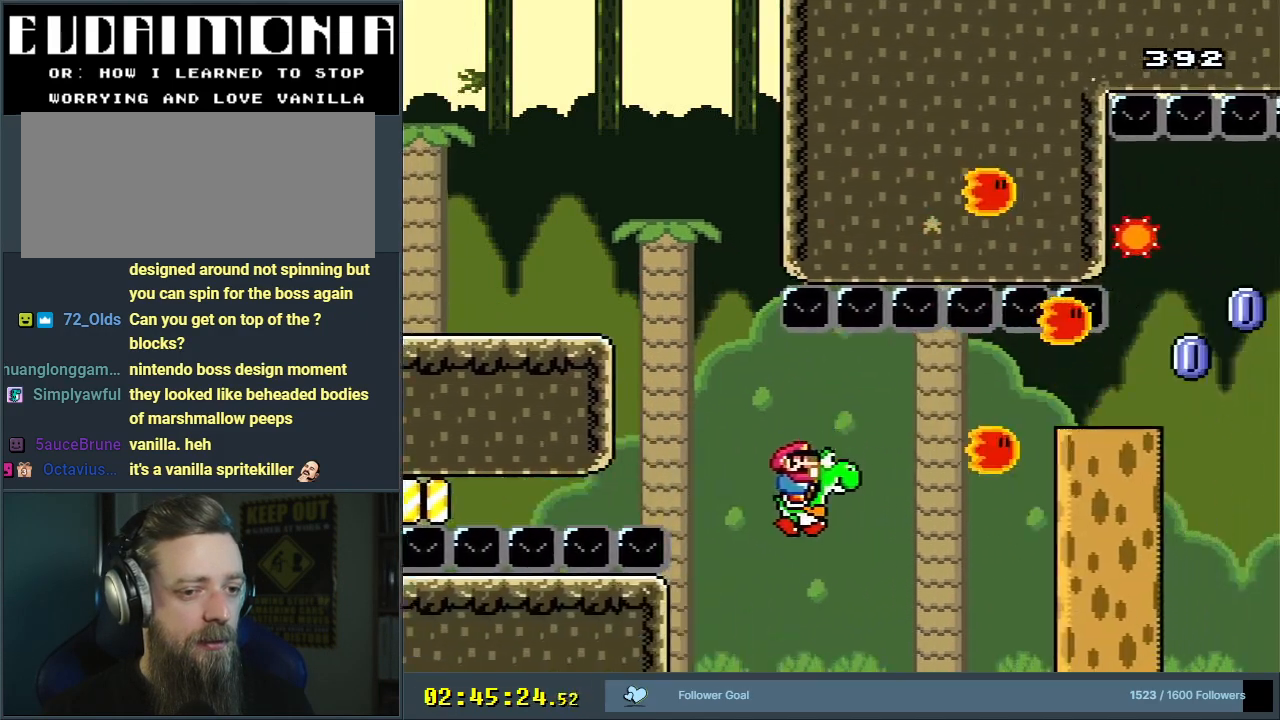
{"buttons": ["A", "X", "DPAD_RIGHT"], "events": [[117, "B", "down"], [183, "A", "down"], [200, "X", "down"], [333, "Y", "up"], [383, "B", "up"]]}
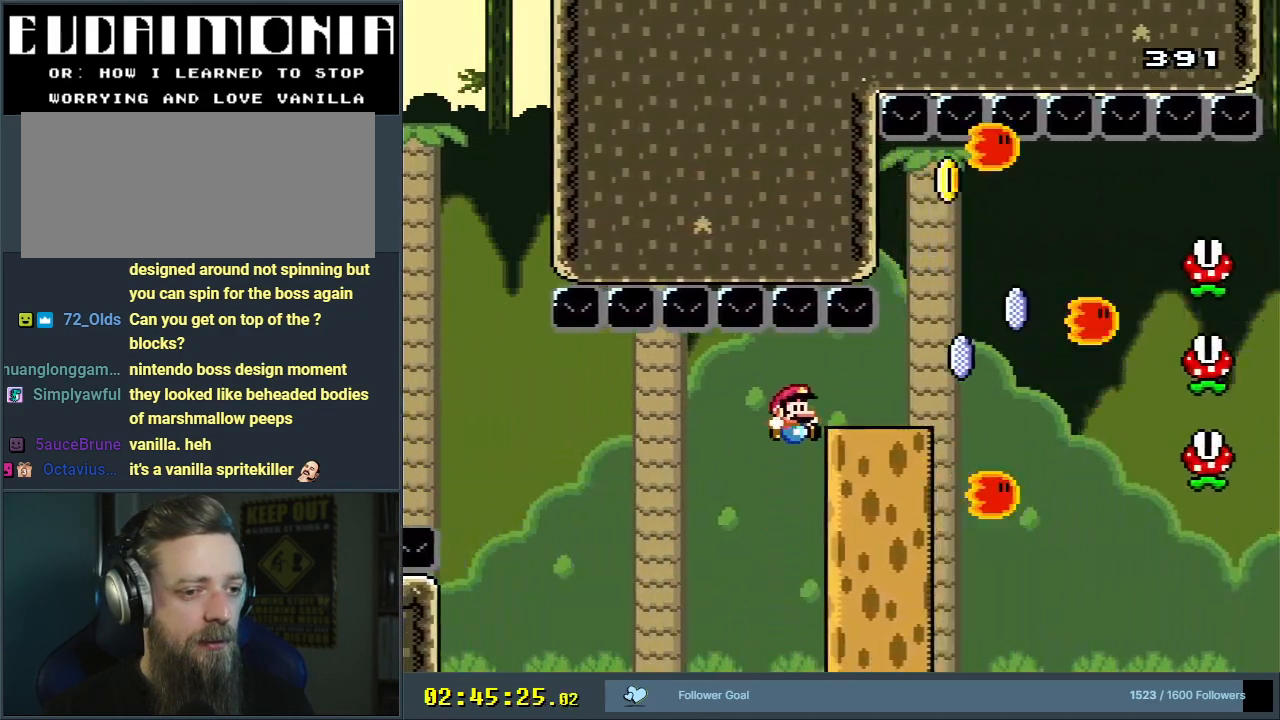
{"buttons": ["A", "X", "DPAD_RIGHT"], "events": [[83, "A", "up"], [300, "A", "down"], [450, "A", "up"], [500, "A", "down"]]}